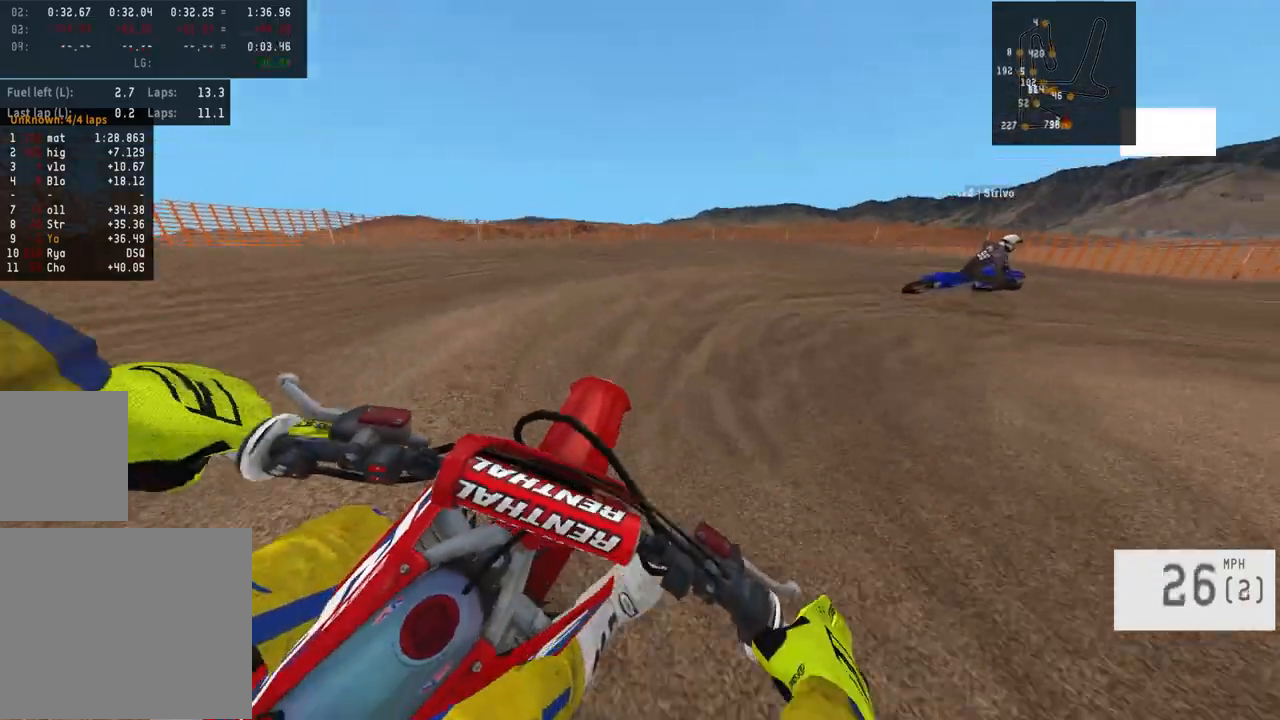
Gameplay with a controller (PlayStation layout); each line is a JSON object with the inputs held at the frame after it. "events" lists button and stick changes between this image and that frame as [ms after this image, input, new state], when the widget could be followed in between.
{"buttons": [], "left_stick": "right", "right_stick": "center", "events": [[83, "left_stick", "right"], [350, "R2", "down"], [350, "right_stick", "down"], [483, "R2", "up"], [500, "right_stick", "center"]]}
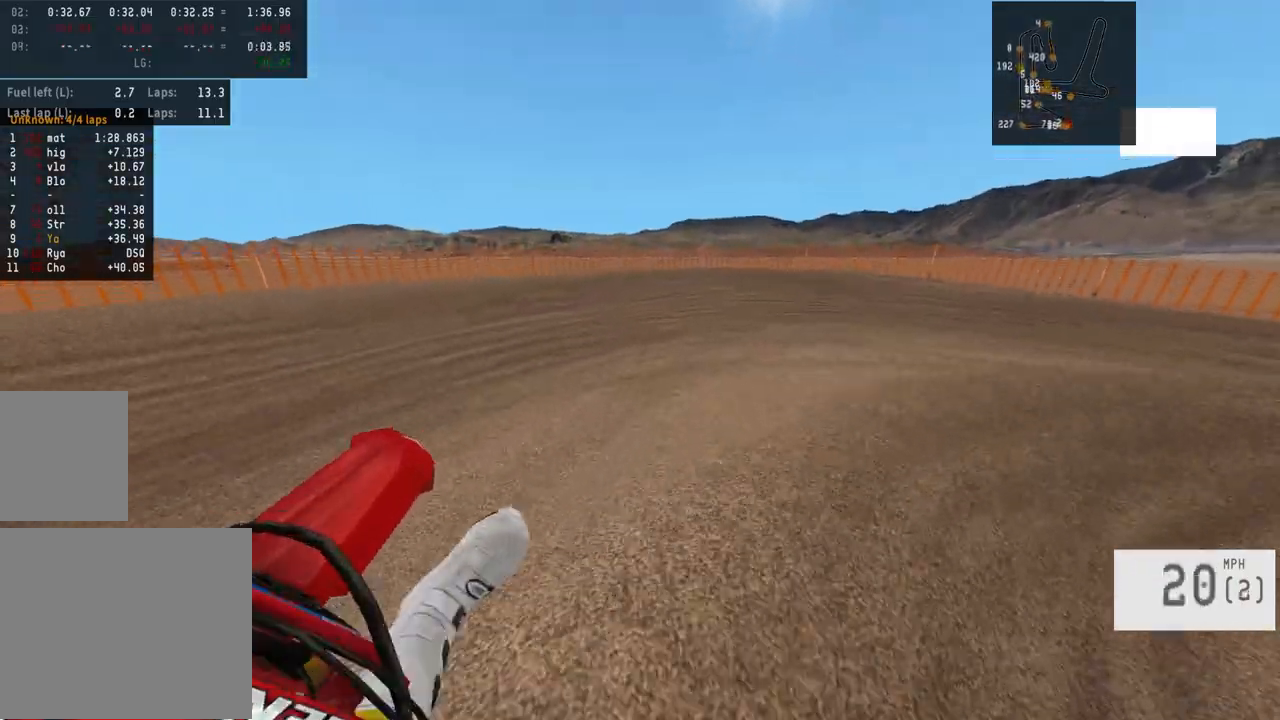
{"buttons": [], "left_stick": "center", "right_stick": "center", "events": [[283, "left_stick", "center"]]}
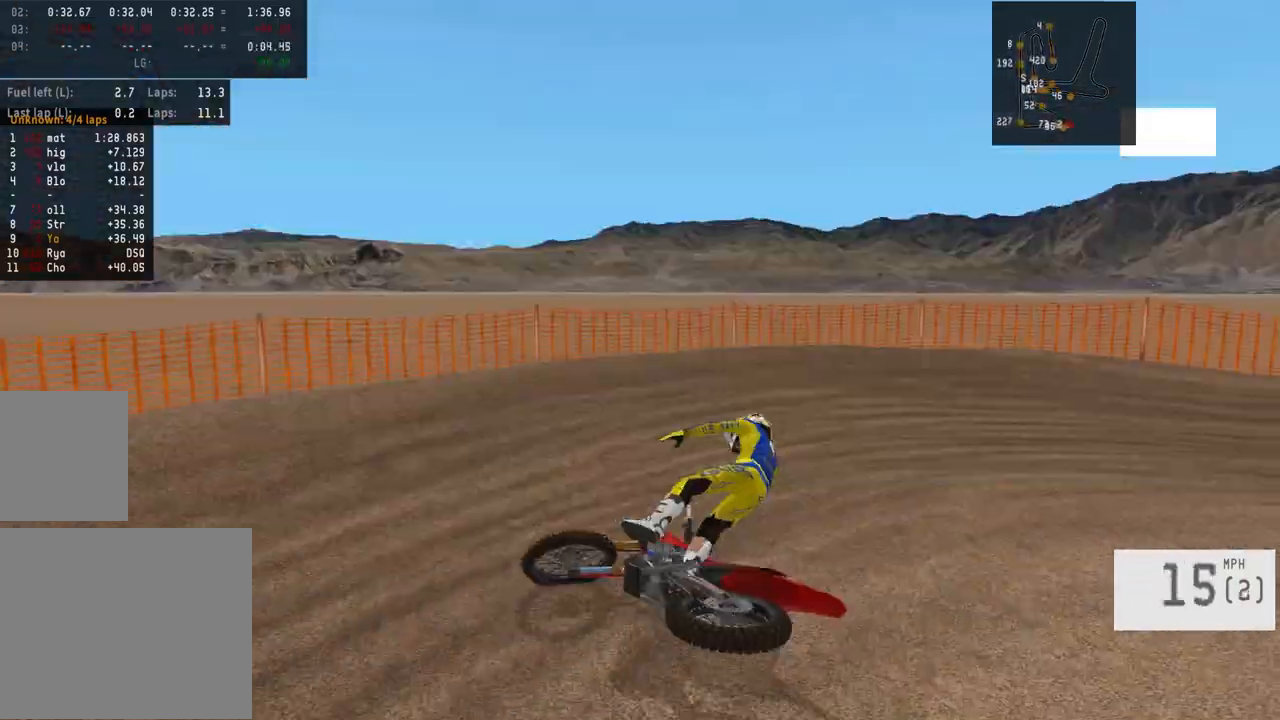
{"buttons": [], "left_stick": "center", "right_stick": "center", "events": []}
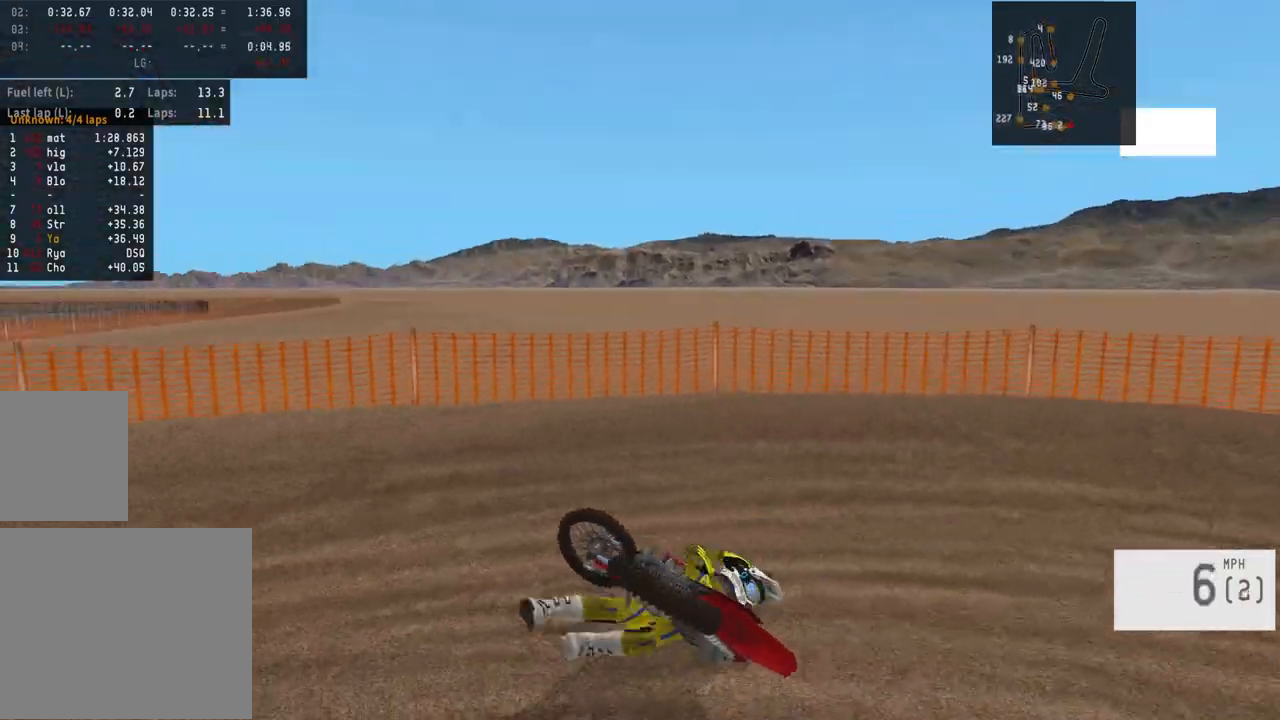
{"buttons": ["SQUARE", "R2"], "left_stick": "center", "right_stick": "center", "events": [[200, "SELECT", "down"], [317, "SELECT", "up"], [417, "R2", "down"], [417, "SQUARE", "down"]]}
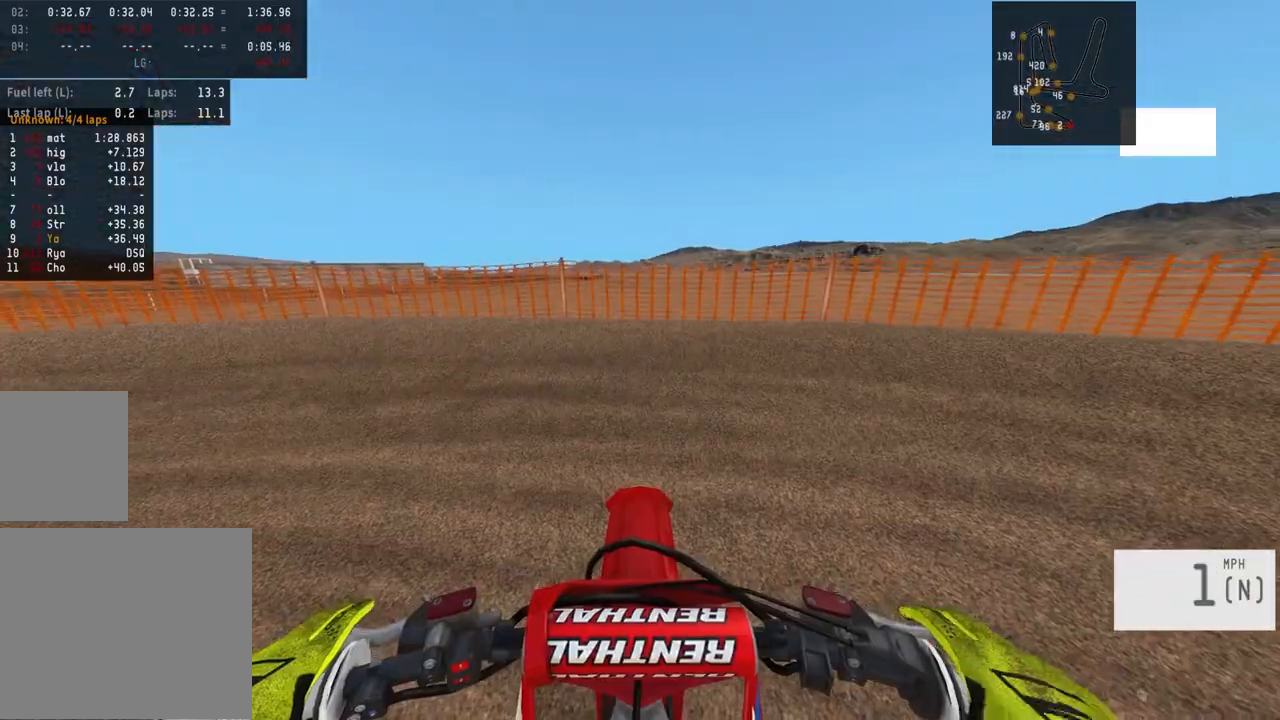
{"buttons": ["R2"], "left_stick": "center", "right_stick": "down", "events": [[17, "R2", "up"], [17, "SQUARE", "up"], [83, "R2", "down"], [83, "left_stick", "right"], [200, "R2", "up"], [250, "R2", "down"], [400, "left_stick", "center"], [483, "right_stick", "down"]]}
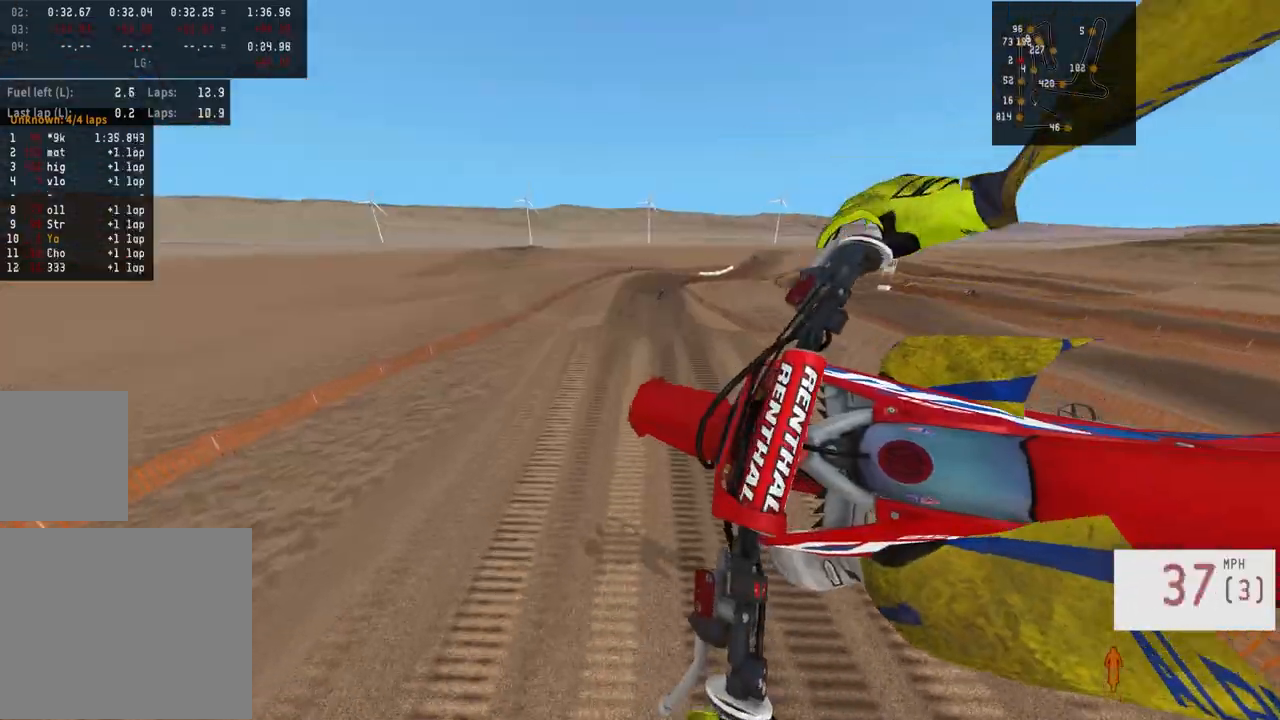
{"buttons": [], "left_stick": "center", "right_stick": "center", "events": [[167, "right_stick", "center"], [317, "R2", "up"]]}
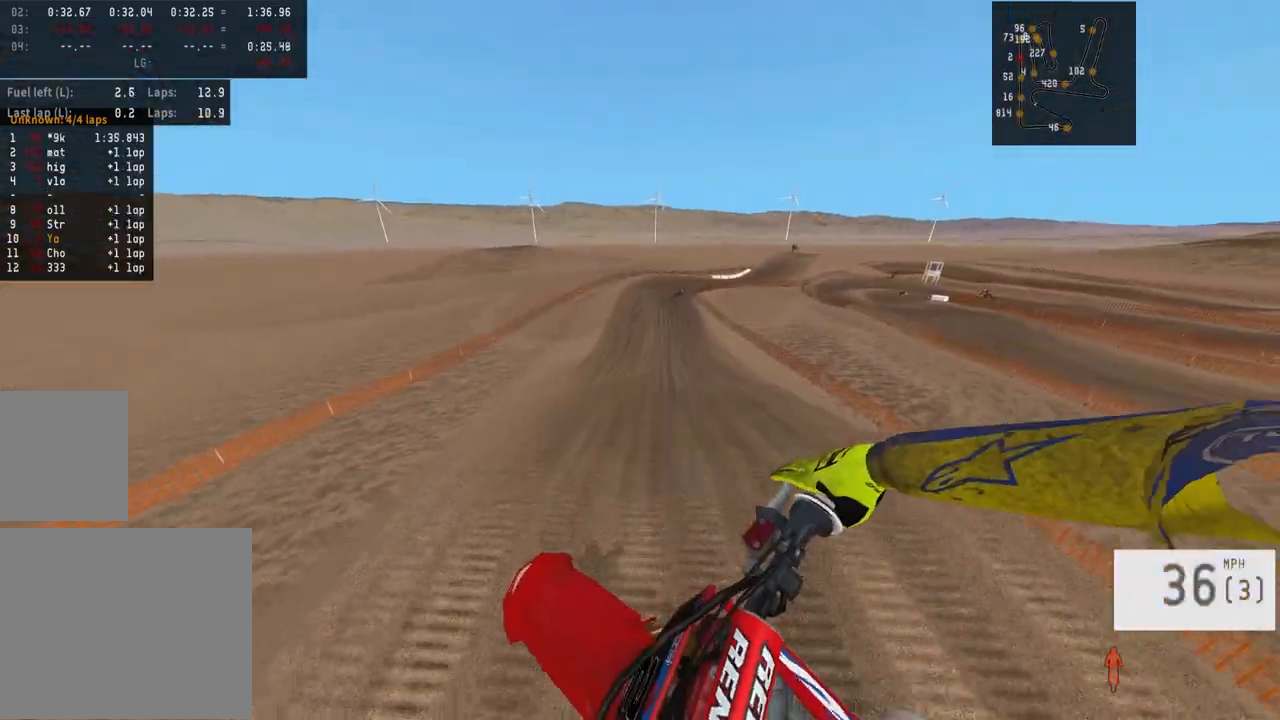
{"buttons": ["R2"], "left_stick": "center", "right_stick": "center", "events": [[100, "R2", "down"], [150, "right_stick", "down-left"], [333, "right_stick", "center"]]}
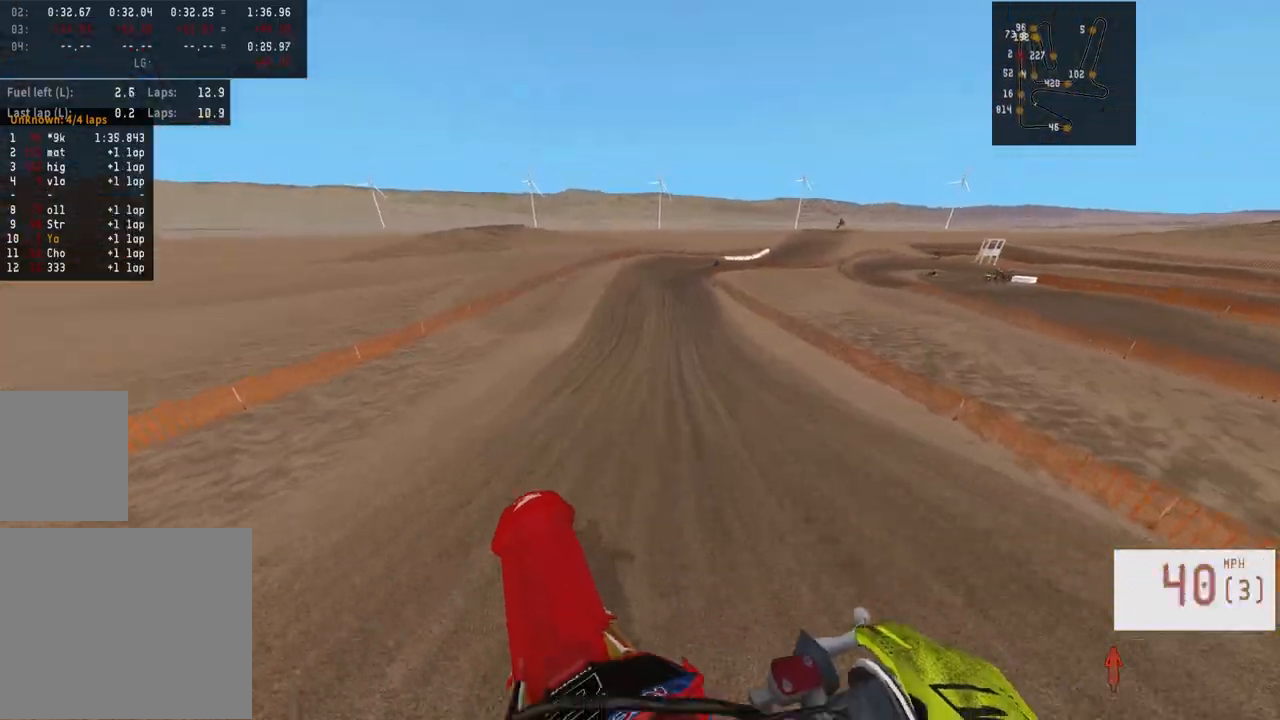
{"buttons": ["R2"], "left_stick": "center", "right_stick": "center", "events": [[83, "R3", "down"], [183, "R3", "up"]]}
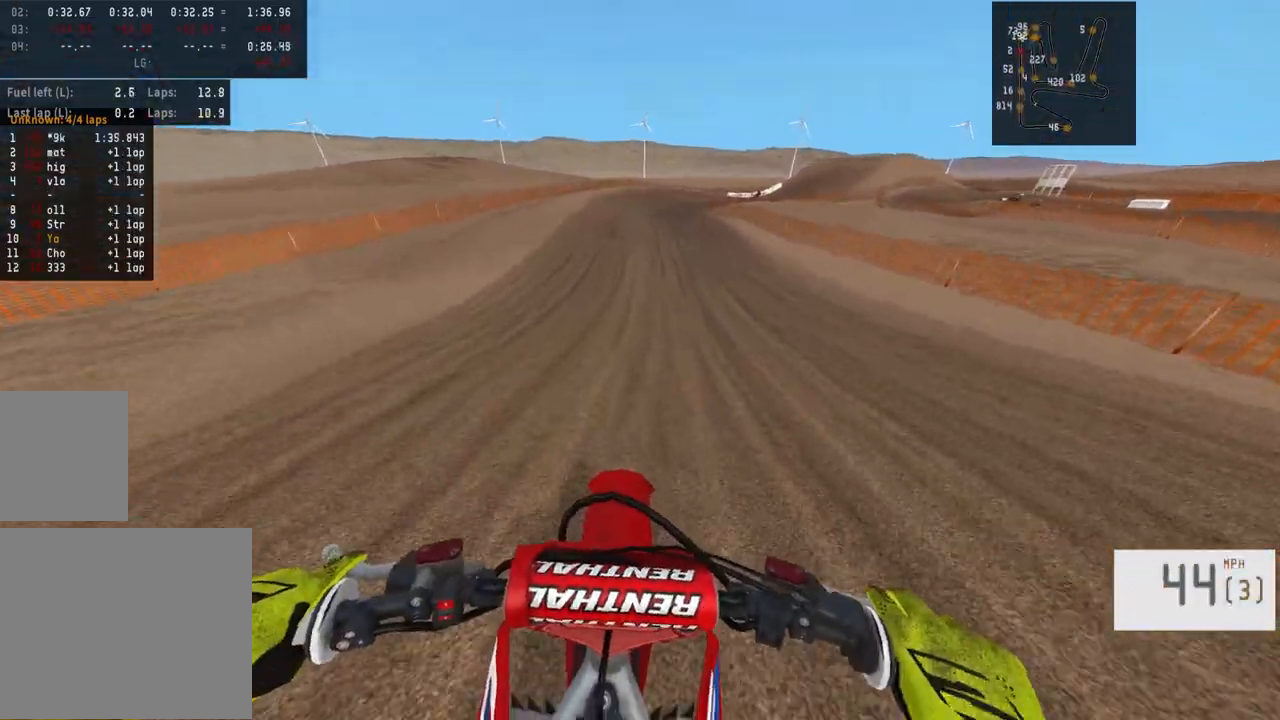
{"buttons": ["R2"], "left_stick": "up-right", "right_stick": "center", "events": [[233, "left_stick", "right"], [367, "left_stick", "up-right"]]}
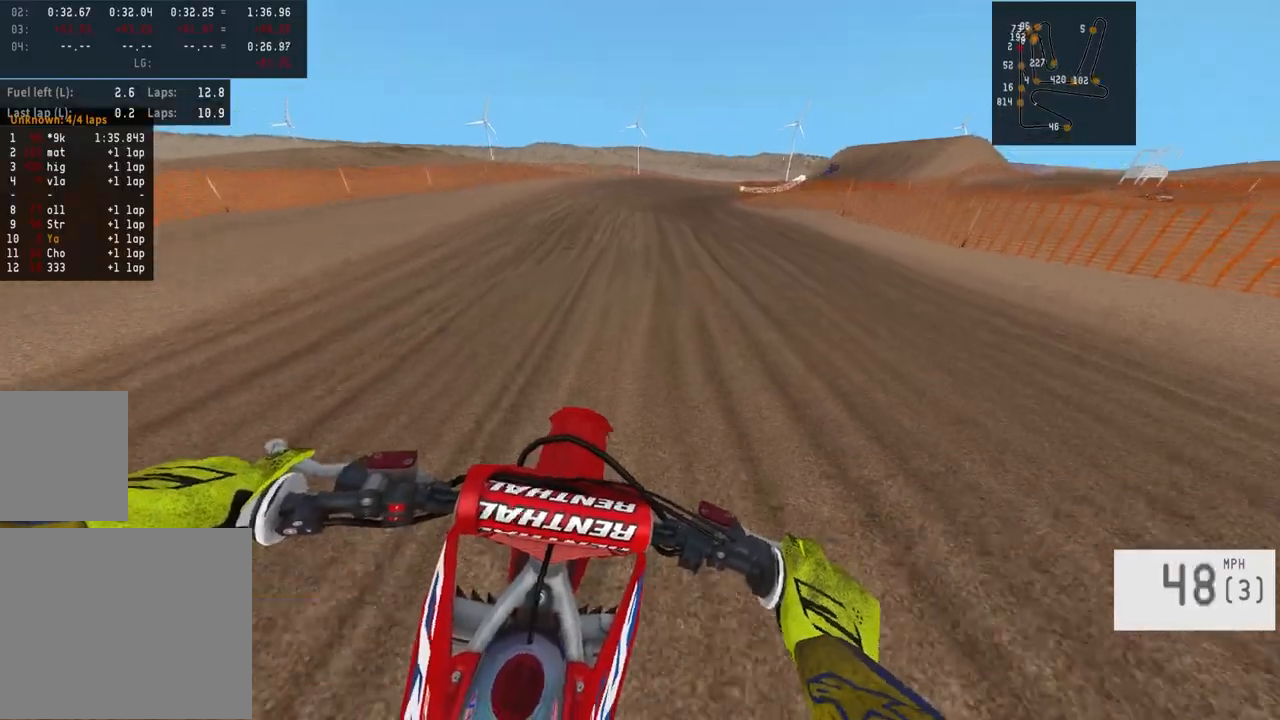
{"buttons": ["R2"], "left_stick": "right", "right_stick": "center", "events": [[217, "left_stick", "center"], [317, "left_stick", "right"]]}
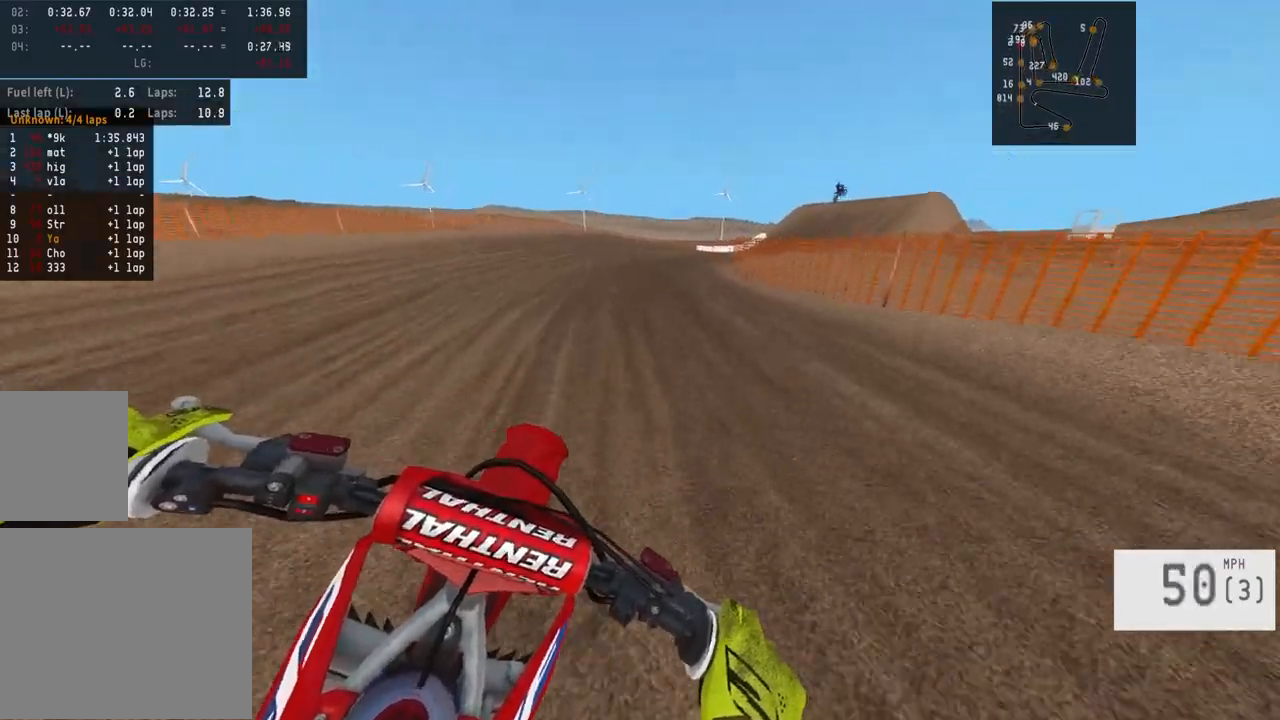
{"buttons": ["R2"], "left_stick": "right", "right_stick": "center", "events": [[117, "R2", "up"], [283, "R2", "down"]]}
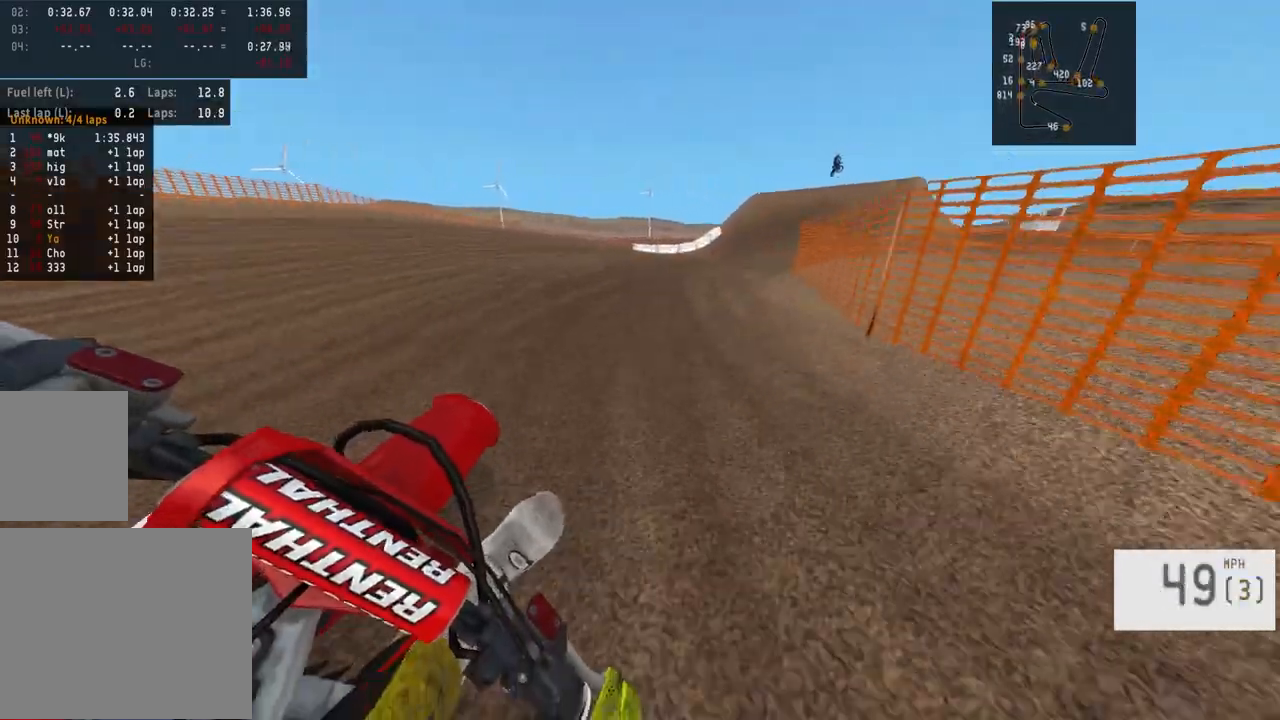
{"buttons": ["R2"], "left_stick": "right", "right_stick": "center", "events": []}
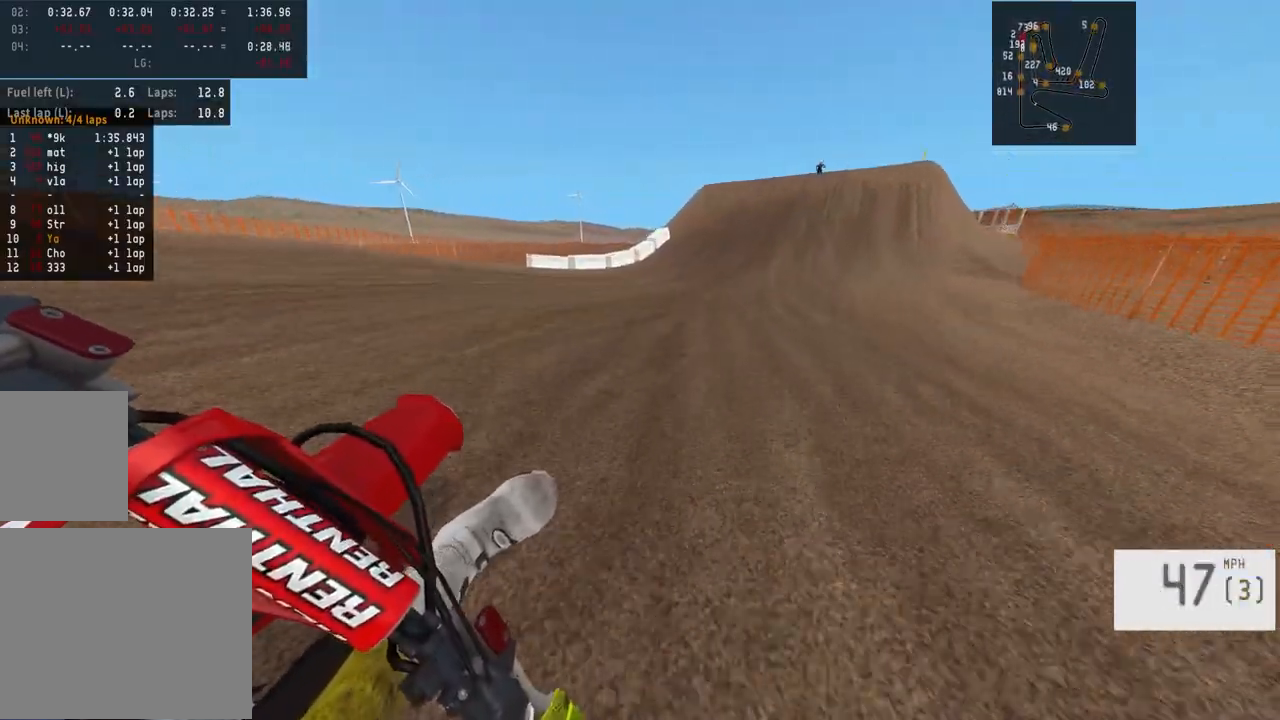
{"buttons": [], "left_stick": "center", "right_stick": "center", "events": [[50, "R2", "up"], [333, "SQUARE", "down"], [333, "left_stick", "center"], [433, "SQUARE", "up"]]}
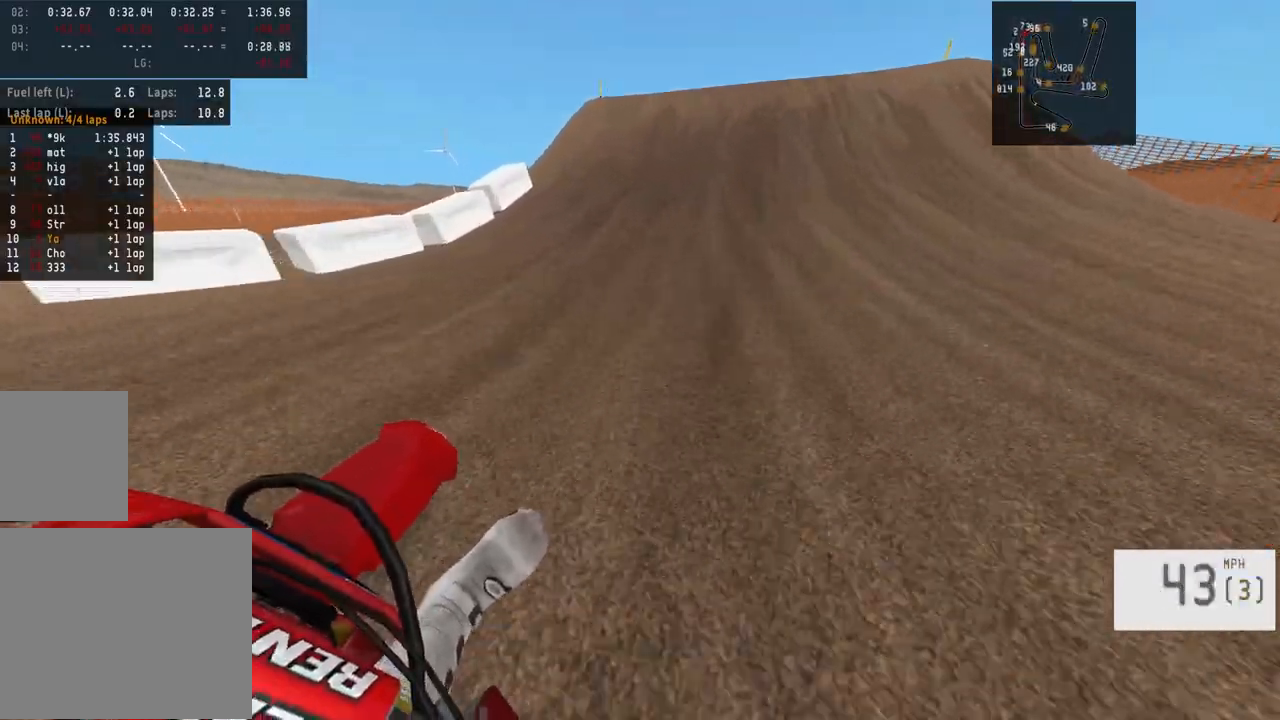
{"buttons": [], "left_stick": "center", "right_stick": "center", "events": [[250, "left_stick", "up-left"], [300, "L1", "down"], [350, "left_stick", "center"], [433, "L1", "up"]]}
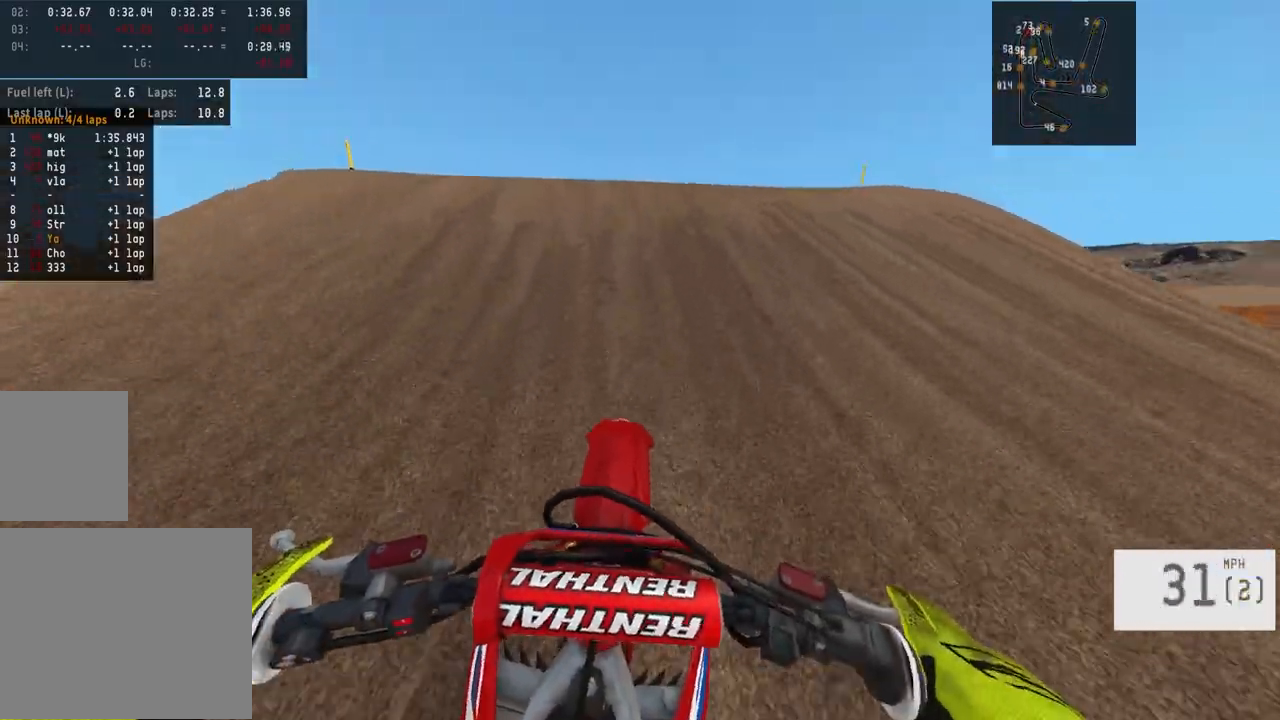
{"buttons": ["R2"], "left_stick": "center", "right_stick": "down", "events": [[17, "left_stick", "left"], [67, "R2", "down"], [133, "left_stick", "center"], [167, "R3", "down"], [250, "right_stick", "down"], [267, "R3", "up"]]}
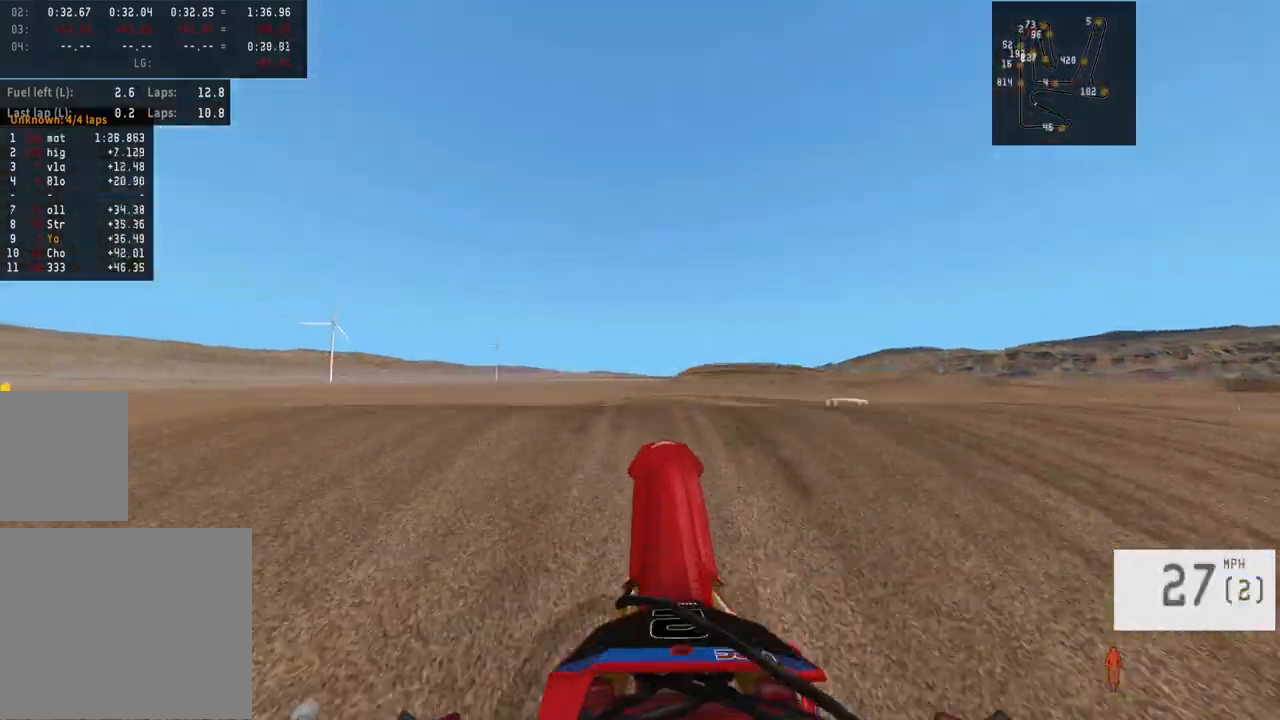
{"buttons": [], "left_stick": "center", "right_stick": "center", "events": [[50, "R2", "up"], [50, "right_stick", "center"], [350, "right_stick", "up"], [500, "right_stick", "center"]]}
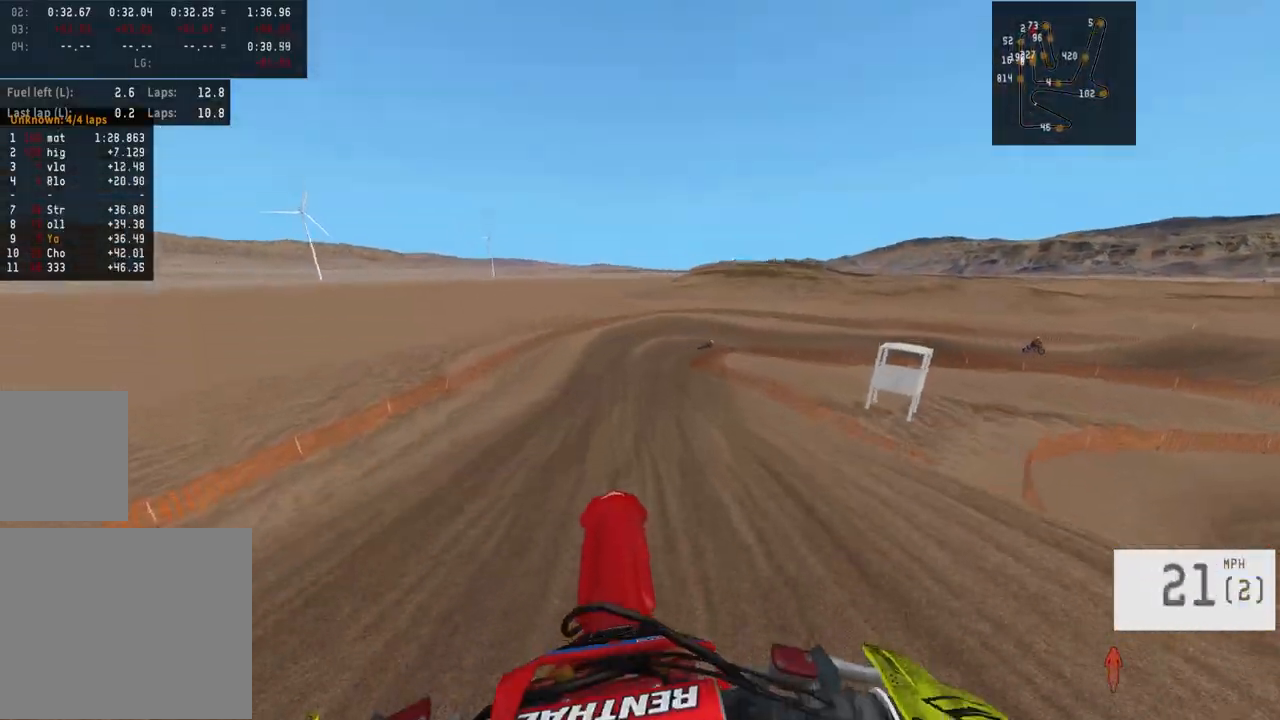
{"buttons": ["R2"], "left_stick": "center", "right_stick": "down", "events": [[50, "R2", "down"], [50, "right_stick", "down"]]}
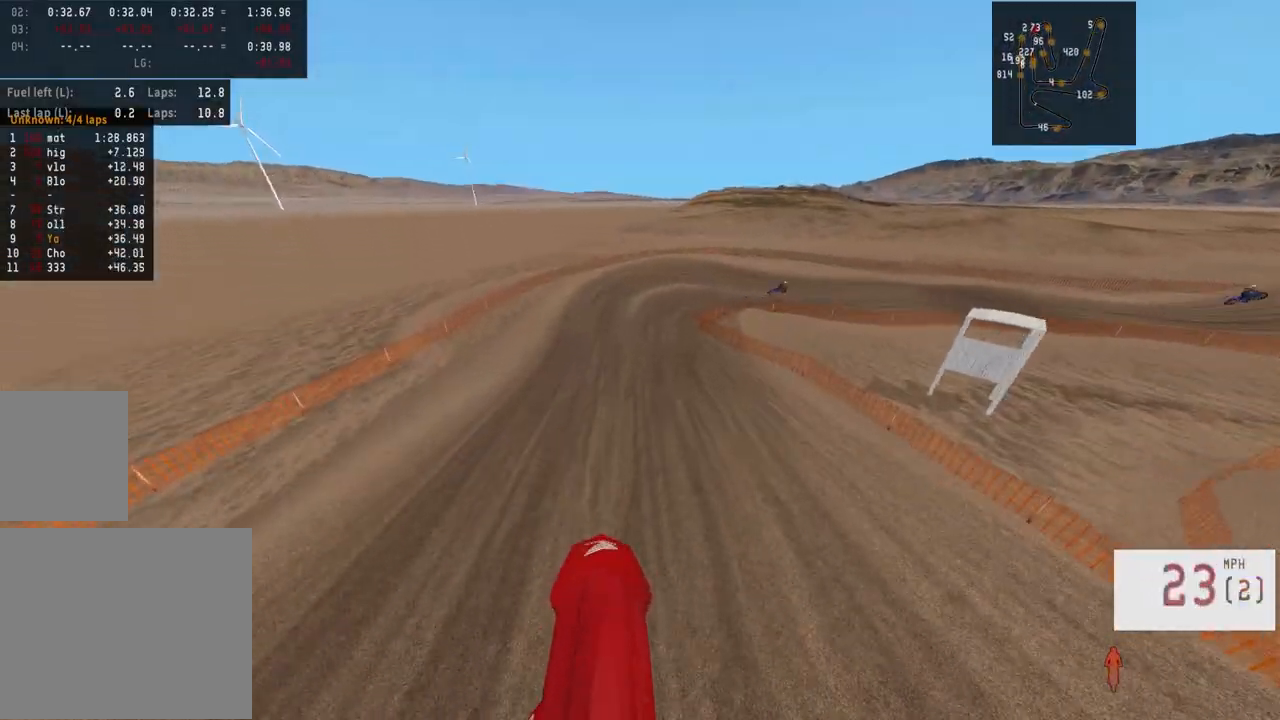
{"buttons": ["R2"], "left_stick": "center", "right_stick": "center", "events": [[300, "R2", "up"], [300, "right_stick", "center"], [483, "R2", "down"]]}
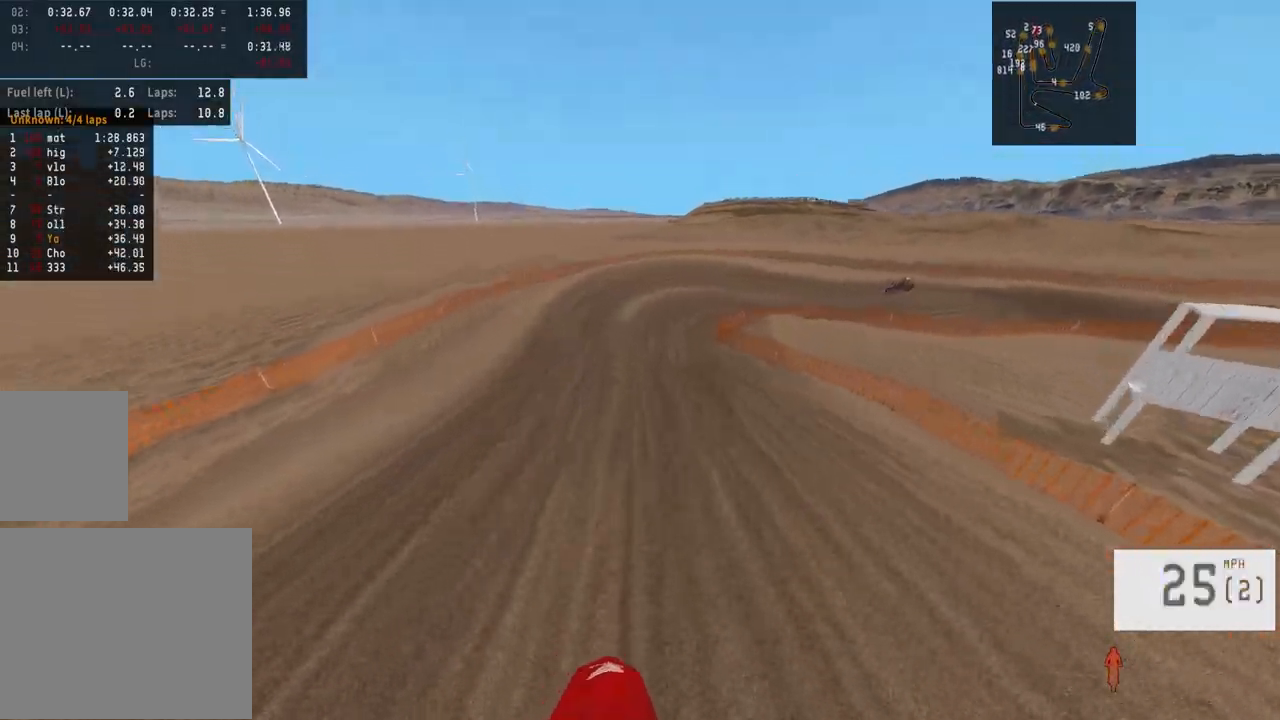
{"buttons": [], "left_stick": "right", "right_stick": "center", "events": [[33, "R3", "down"], [133, "R3", "up"], [300, "R2", "up"], [350, "R2", "down"], [467, "R2", "up"], [500, "left_stick", "right"]]}
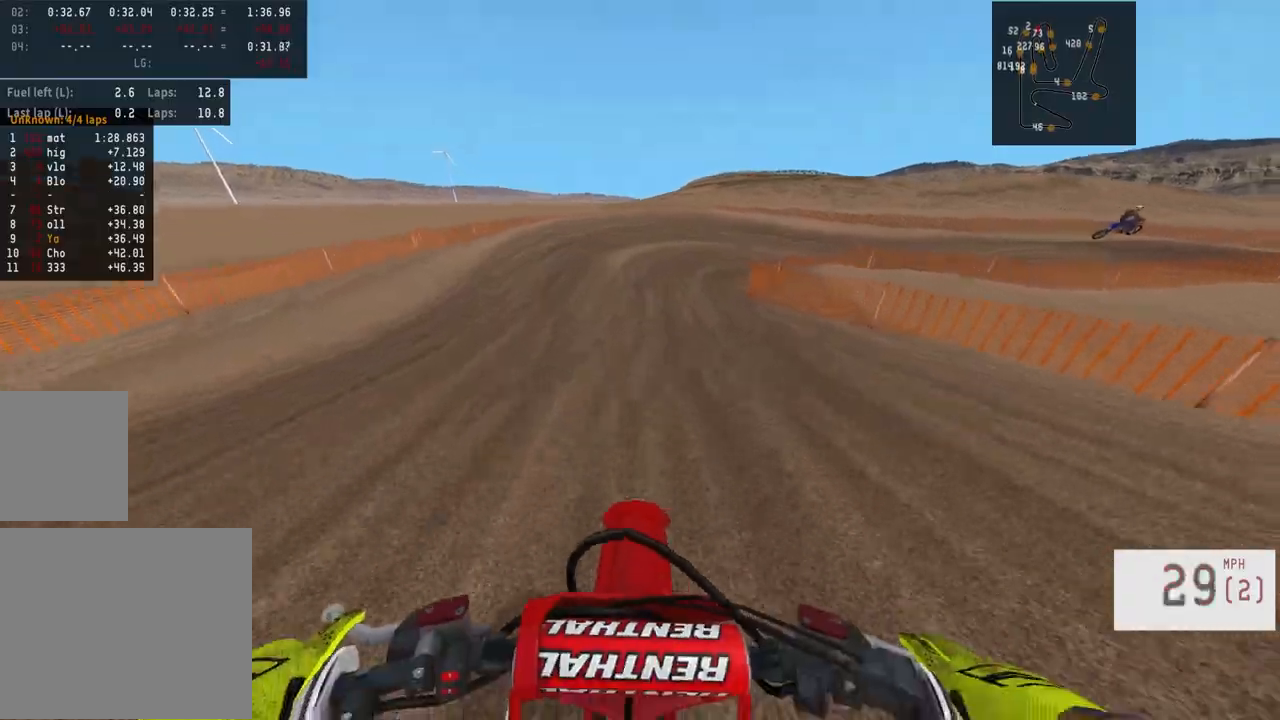
{"buttons": ["L1"], "left_stick": "right", "right_stick": "center", "events": [[17, "R2", "down"], [117, "R2", "up"], [183, "R2", "down"], [383, "L1", "down"], [383, "R2", "up"]]}
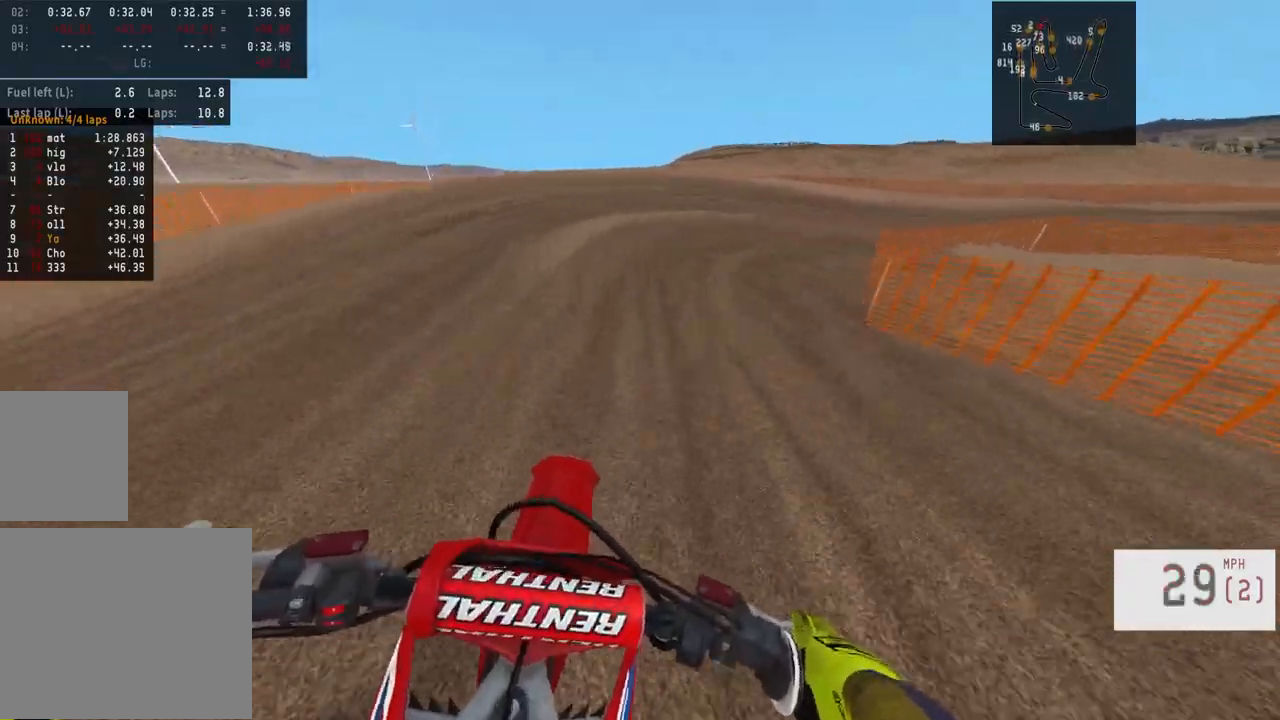
{"buttons": [], "left_stick": "right", "right_stick": "center", "events": [[133, "L1", "up"], [200, "R2", "down"], [200, "right_stick", "left"], [333, "R2", "up"], [417, "right_stick", "center"]]}
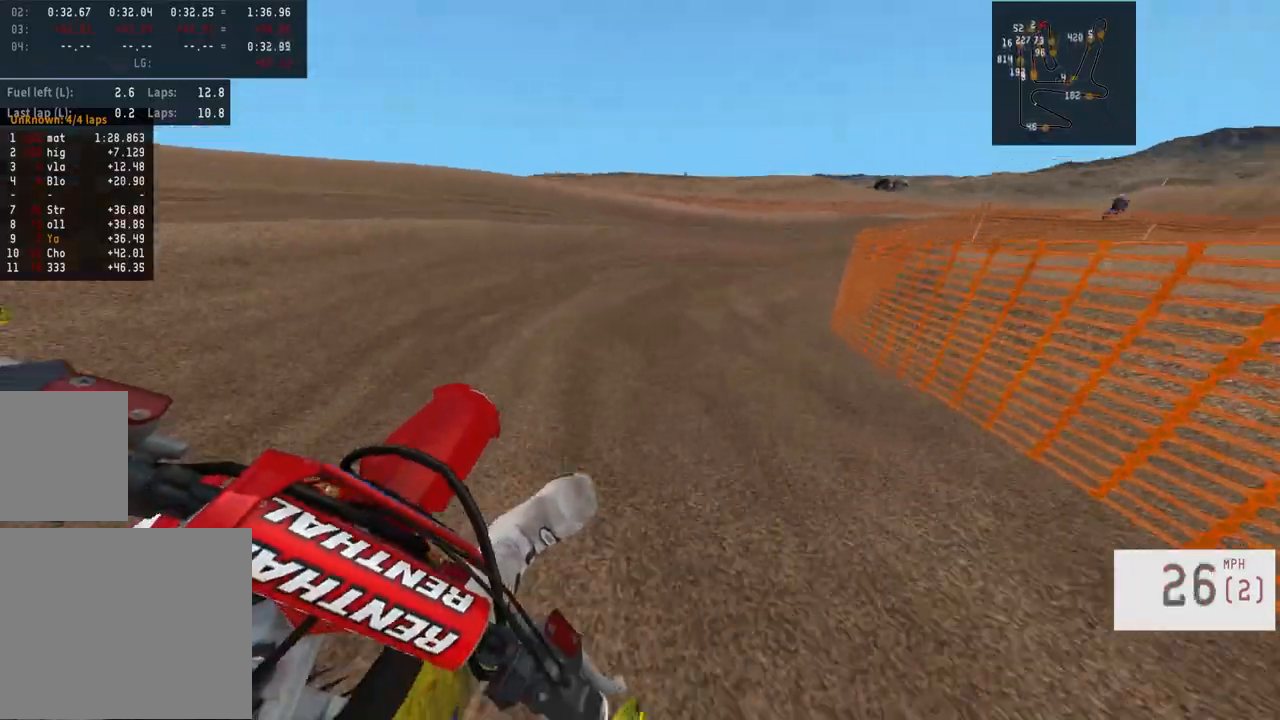
{"buttons": ["R2"], "left_stick": "right", "right_stick": "center", "events": [[17, "R2", "down"], [150, "R2", "up"], [200, "R2", "down"]]}
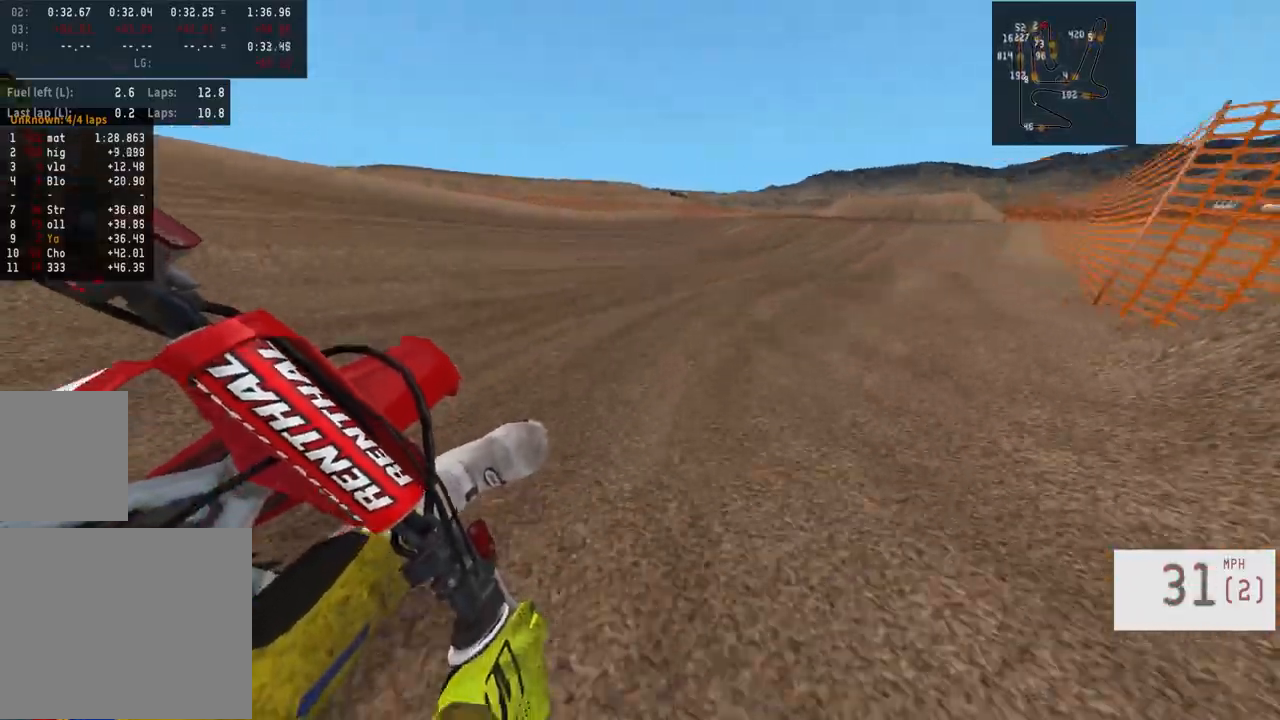
{"buttons": ["R2"], "left_stick": "center", "right_stick": "center", "events": [[133, "left_stick", "center"], [250, "left_stick", "left"], [433, "left_stick", "center"]]}
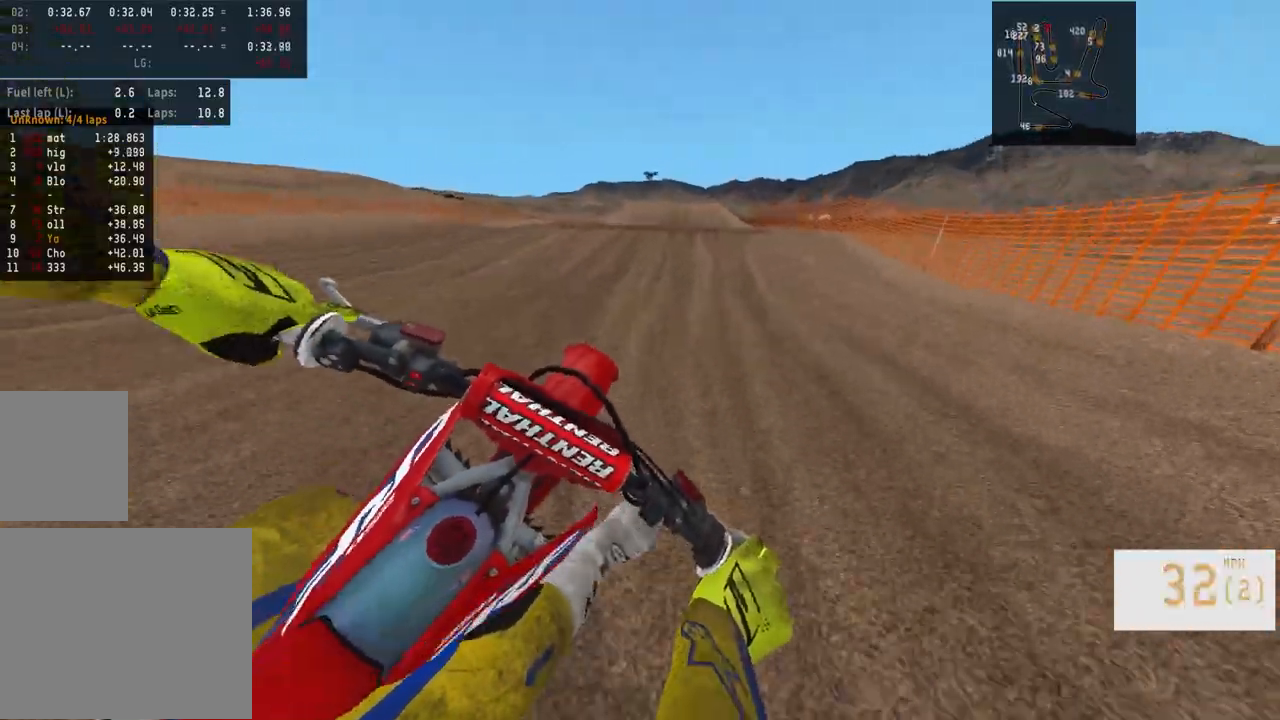
{"buttons": ["R2"], "left_stick": "center", "right_stick": "down", "events": [[217, "R3", "down"], [317, "right_stick", "down"], [333, "R3", "up"]]}
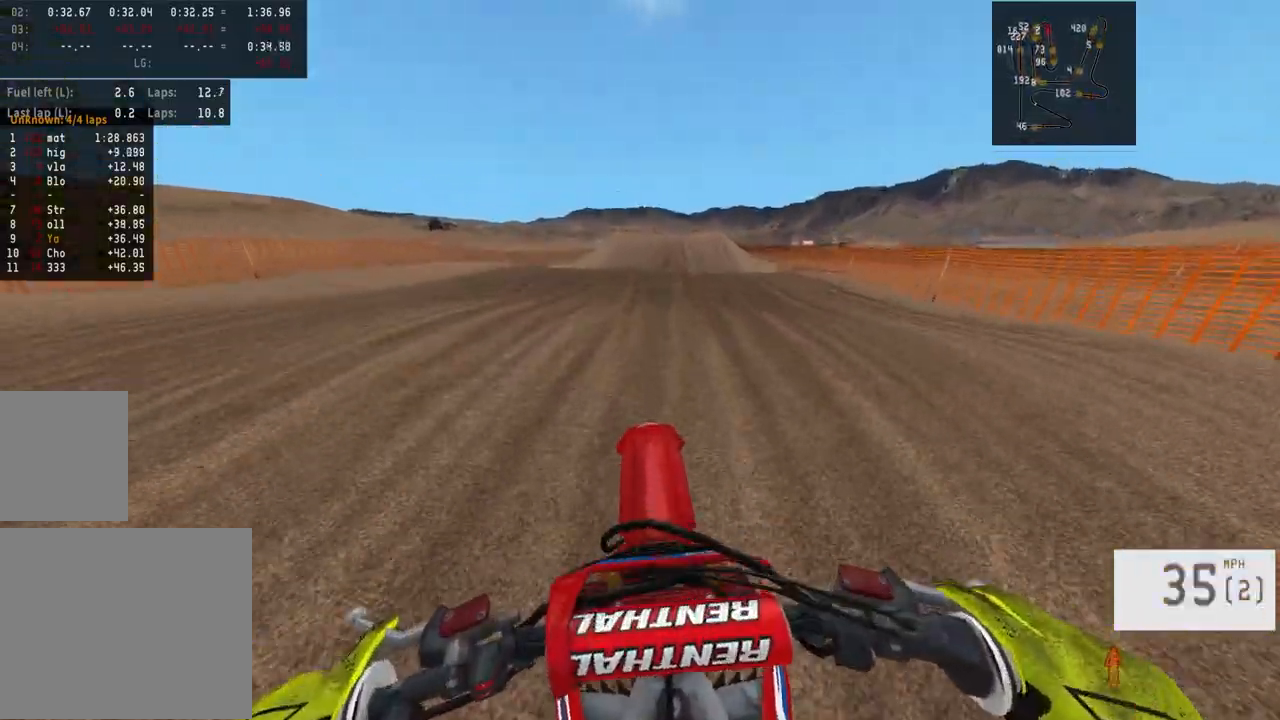
{"buttons": ["R2", "R3"], "left_stick": "center", "right_stick": "center", "events": [[300, "right_stick", "center"], [483, "R3", "down"]]}
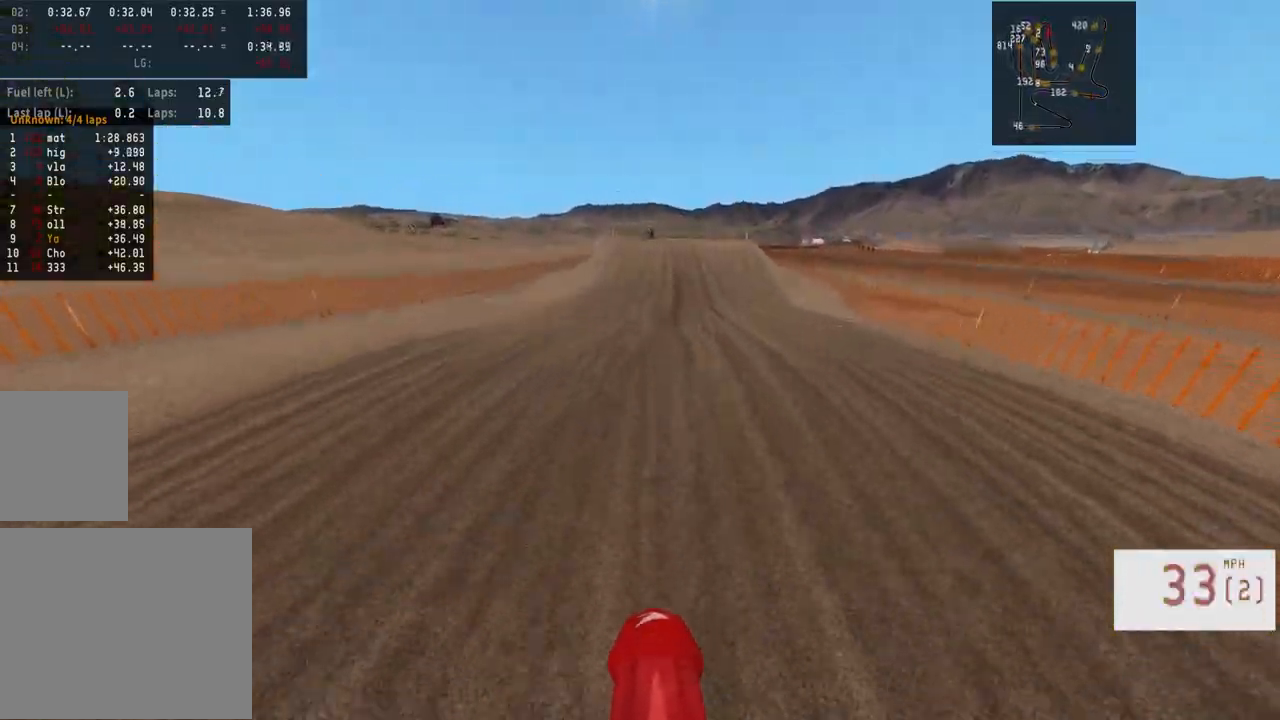
{"buttons": ["R2"], "left_stick": "center", "right_stick": "center", "events": [[67, "left_stick", "right"], [100, "R3", "up"], [217, "left_stick", "center"], [367, "left_stick", "right"], [483, "left_stick", "center"]]}
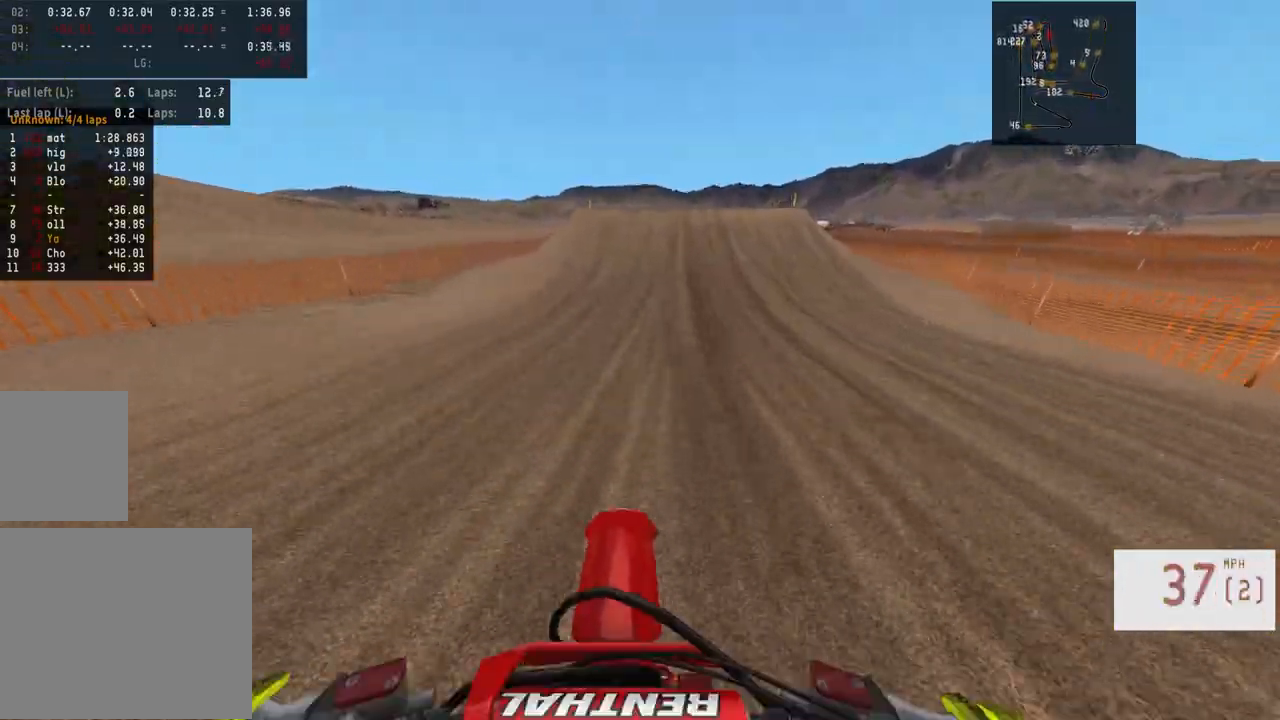
{"buttons": ["R2"], "left_stick": "center", "right_stick": "center", "events": []}
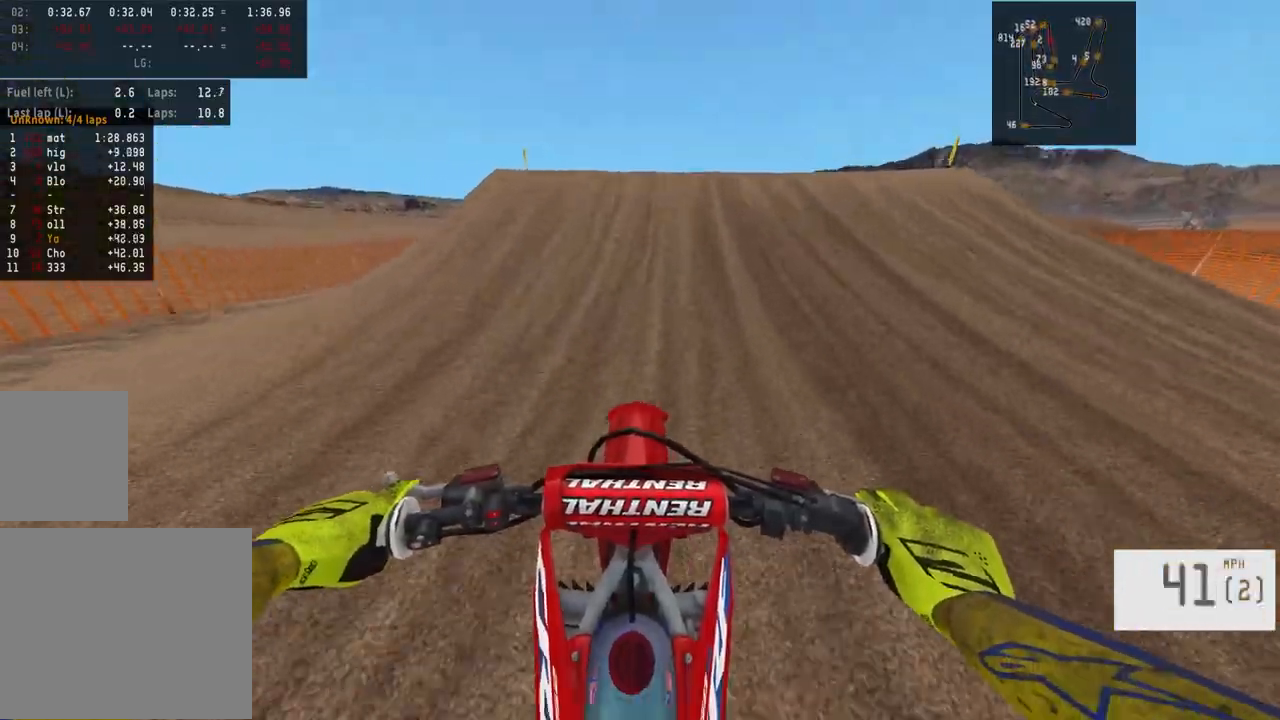
{"buttons": ["R2"], "left_stick": "right", "right_stick": "right", "events": [[167, "left_stick", "right"], [183, "right_stick", "right"]]}
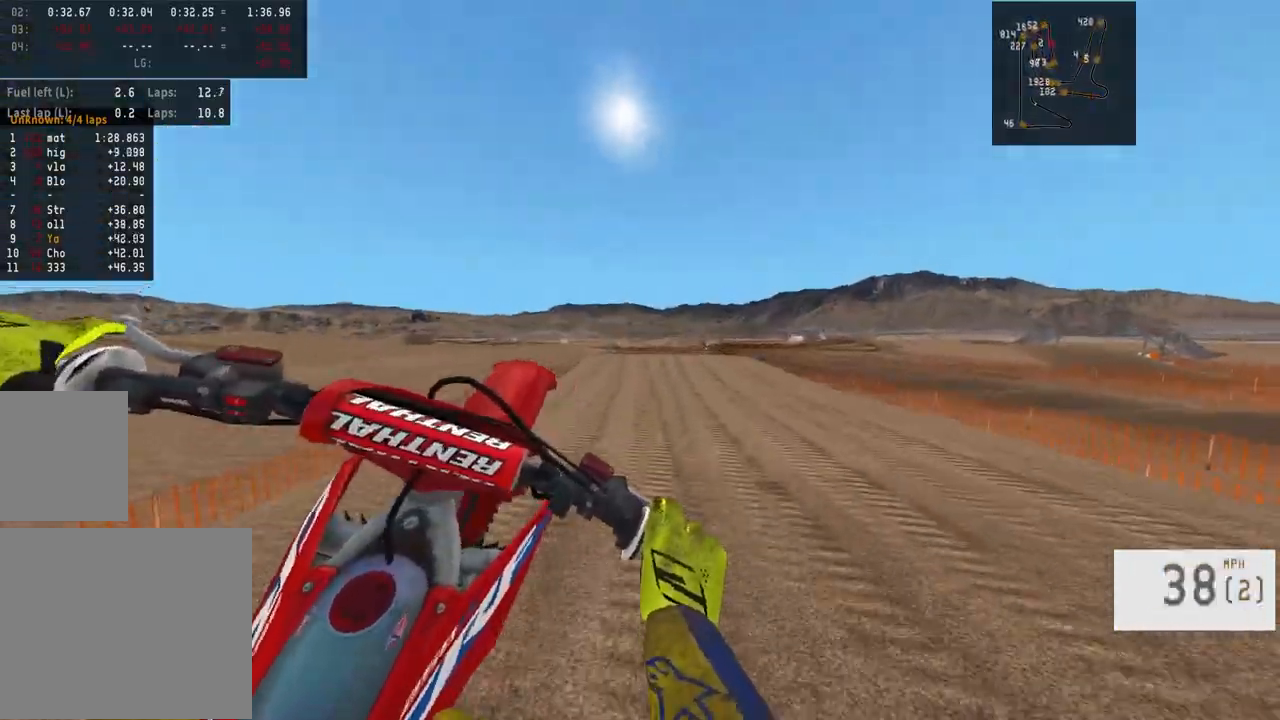
{"buttons": ["R2"], "left_stick": "left", "right_stick": "center", "events": [[100, "left_stick", "center"], [117, "R2", "up"], [133, "right_stick", "center"], [267, "R2", "down"], [267, "left_stick", "left"], [367, "R3", "down"], [467, "R3", "up"]]}
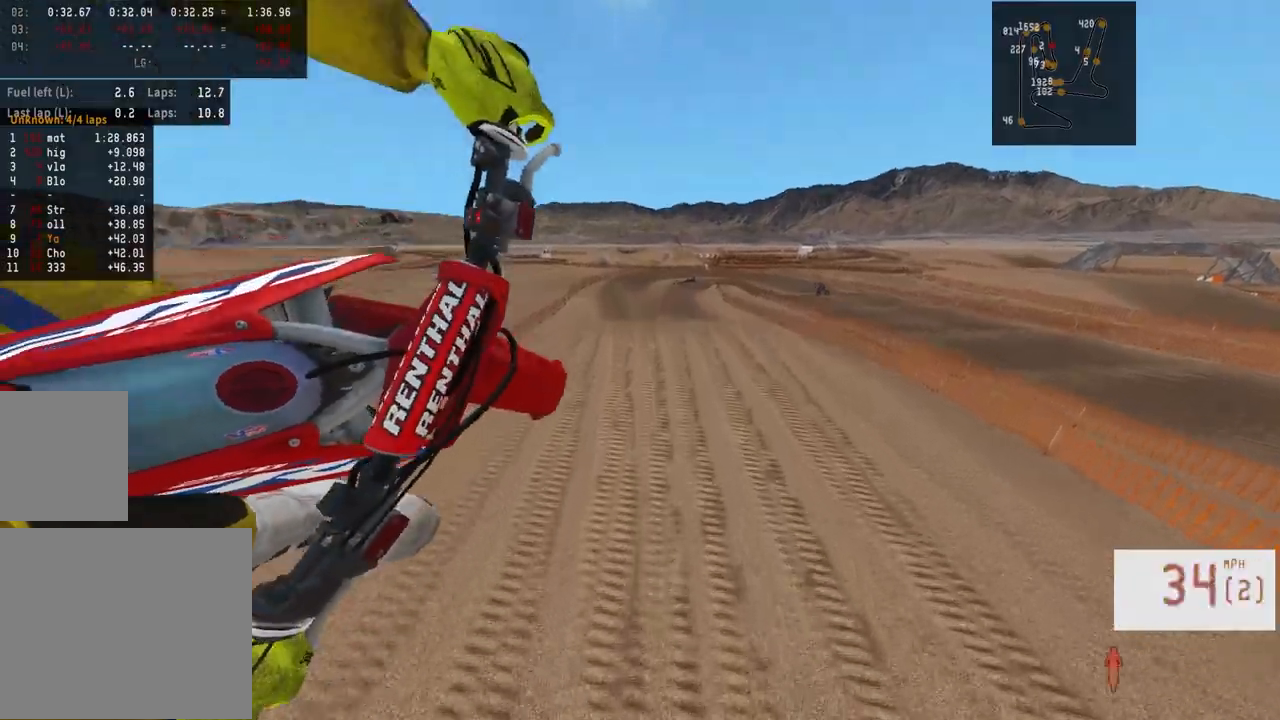
{"buttons": ["R2"], "left_stick": "center", "right_stick": "down-left", "events": [[50, "left_stick", "center"], [100, "right_stick", "down-left"]]}